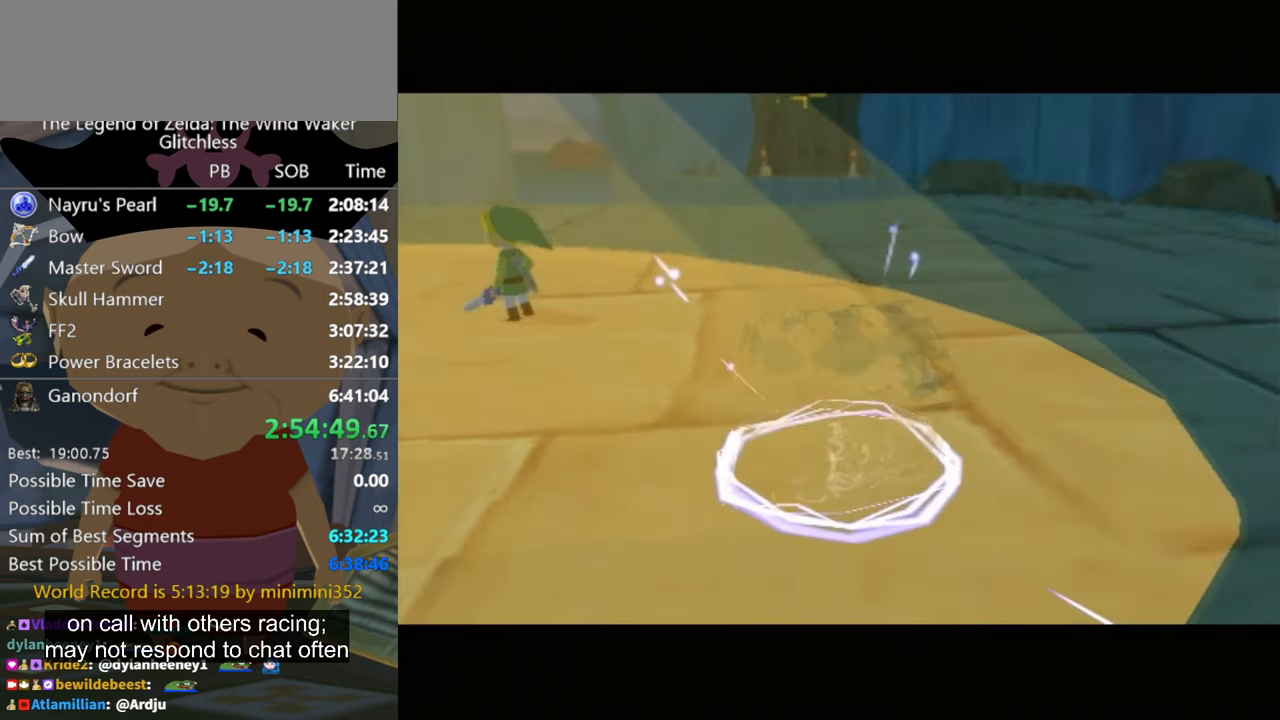
Gameplay with a controller (Nintendo layout); each line is a JSON object with the inputs held at the frame after it. "button_events" lists button changes between this image and that frame as [ms after this image, input, new state], when the widget could be followed in between (sticks are given only as held states). Not read: L2 L3 R3.
{"buttons": [], "left_stick": "down", "right_stick": "center", "button_events": []}
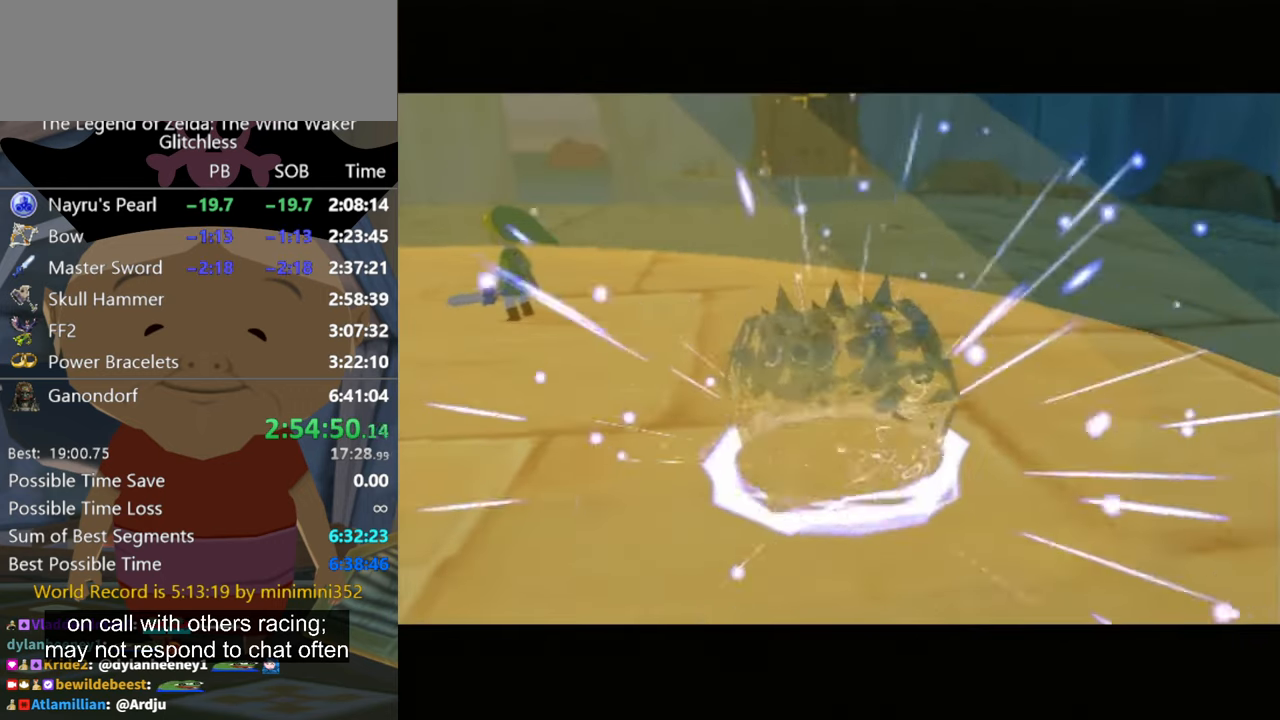
{"buttons": [], "left_stick": "down", "right_stick": "center", "button_events": []}
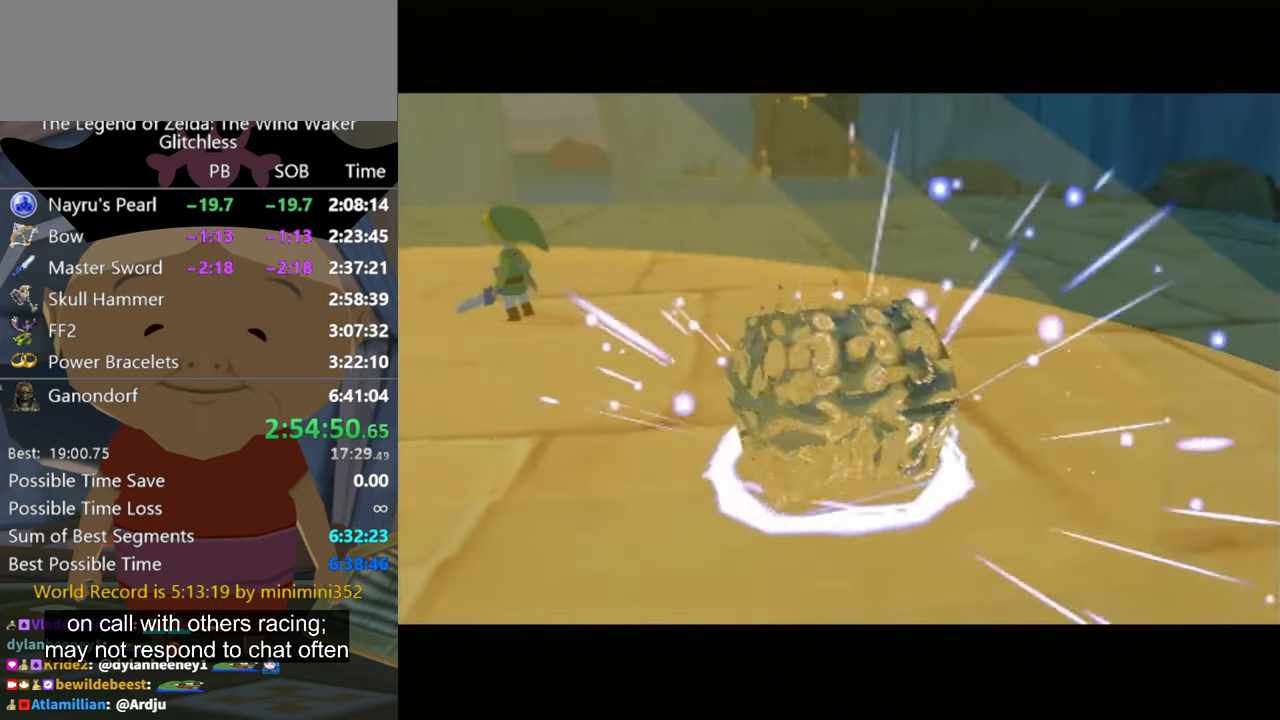
{"buttons": [], "left_stick": "down", "right_stick": "center", "button_events": []}
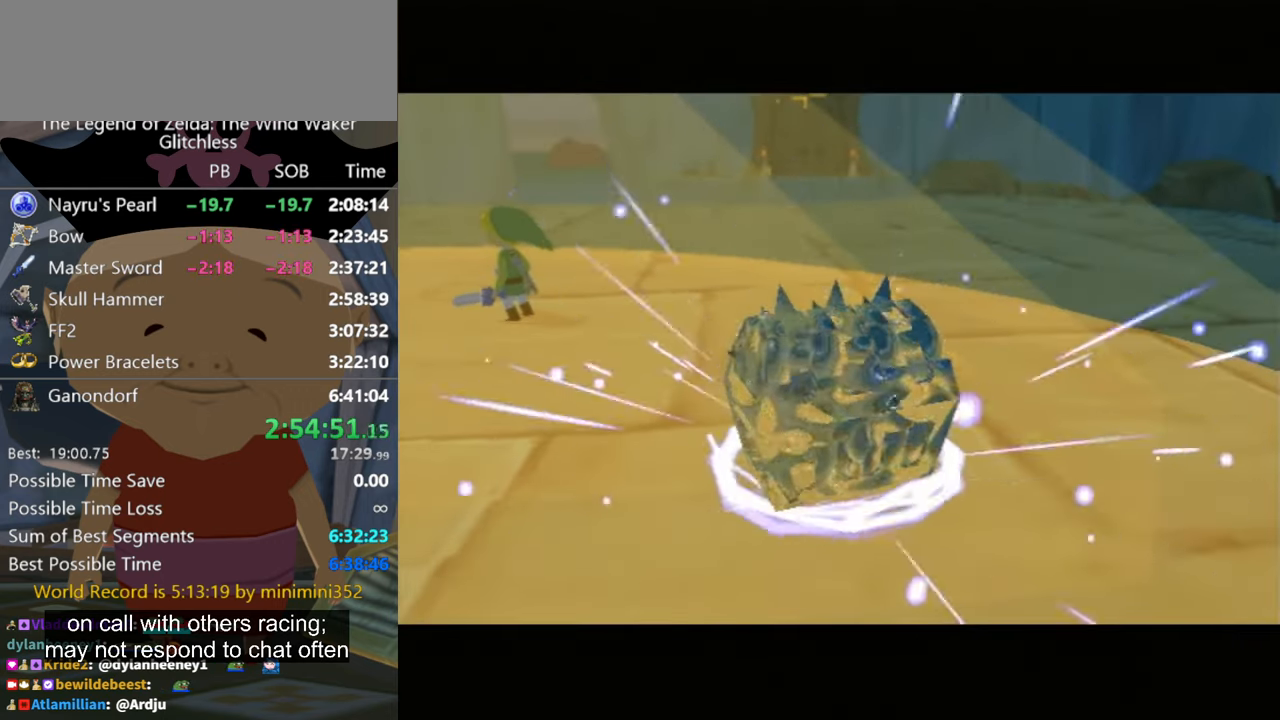
{"buttons": [], "left_stick": "down-right", "right_stick": "center", "button_events": []}
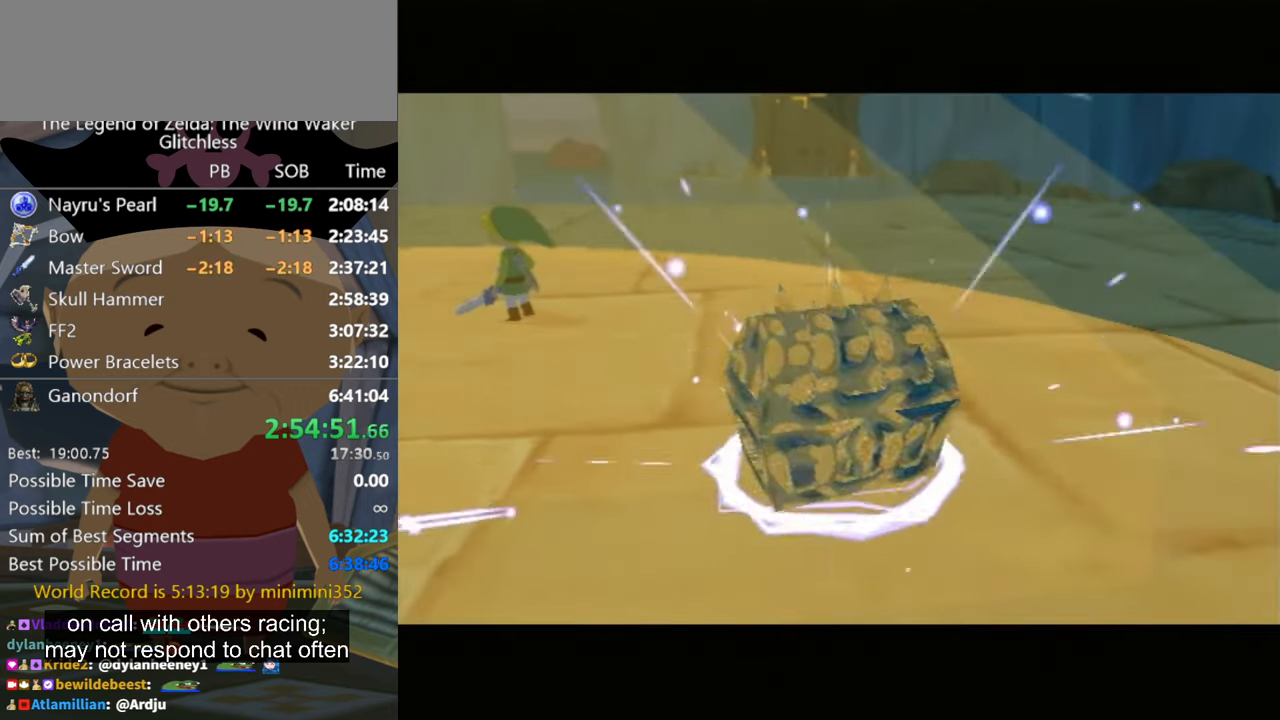
{"buttons": [], "left_stick": "down", "right_stick": "center", "button_events": []}
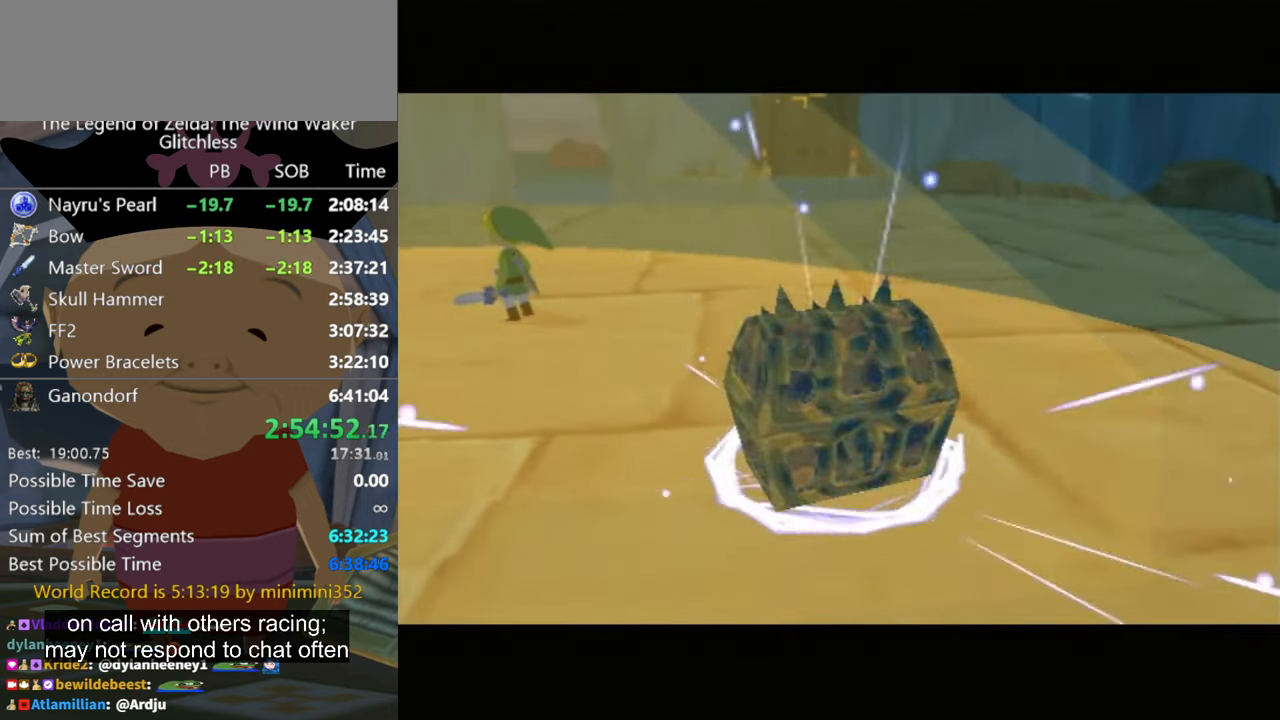
{"buttons": [], "left_stick": "down", "right_stick": "center", "button_events": []}
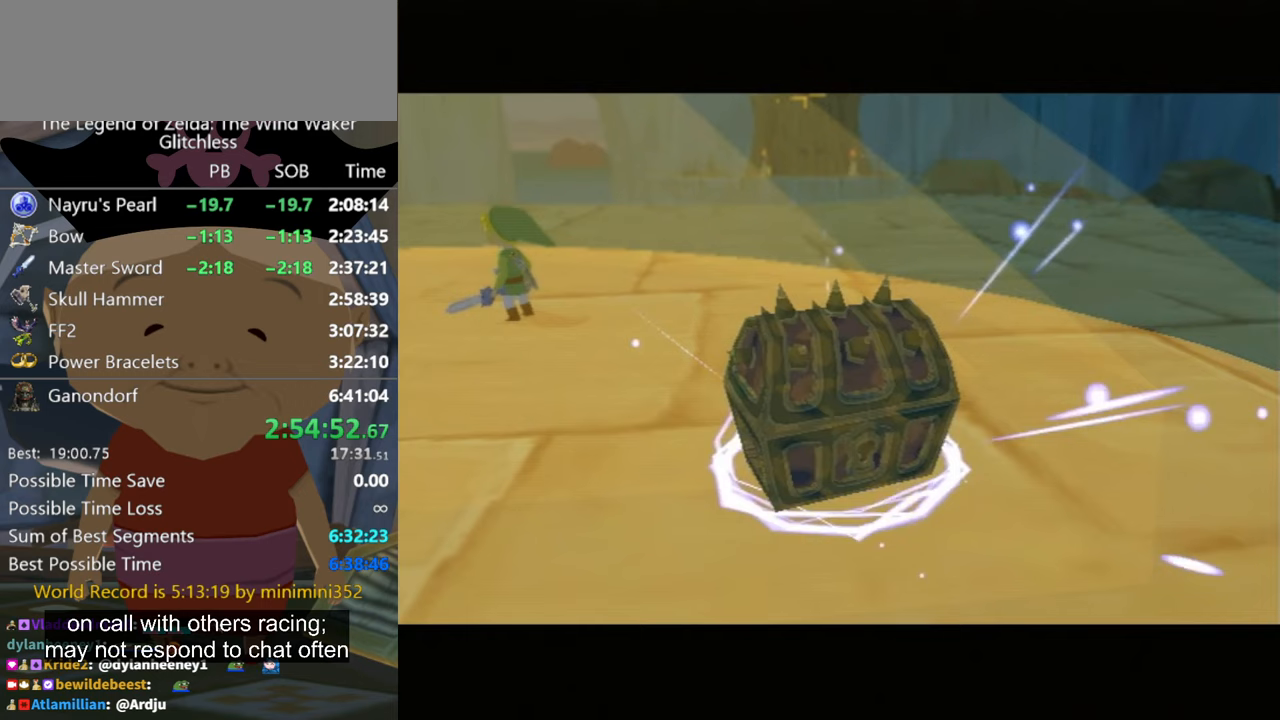
{"buttons": [], "left_stick": "down", "right_stick": "center", "button_events": []}
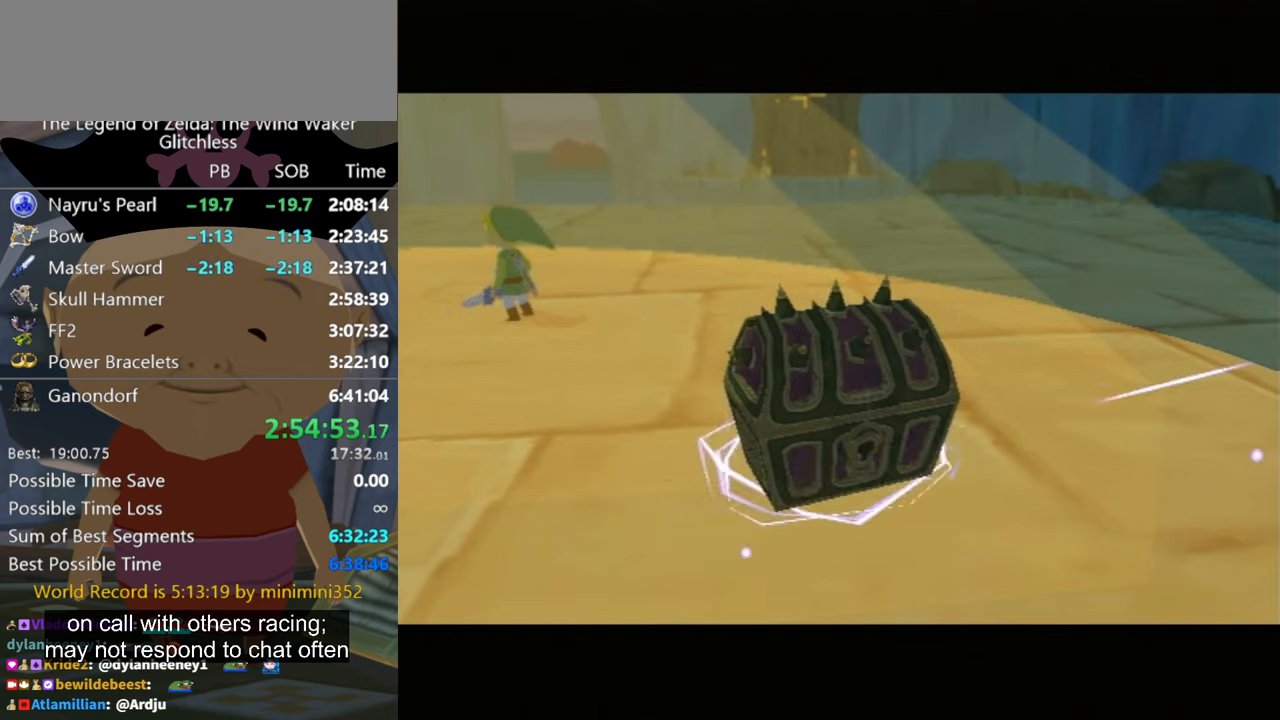
{"buttons": [], "left_stick": "down", "right_stick": "center", "button_events": []}
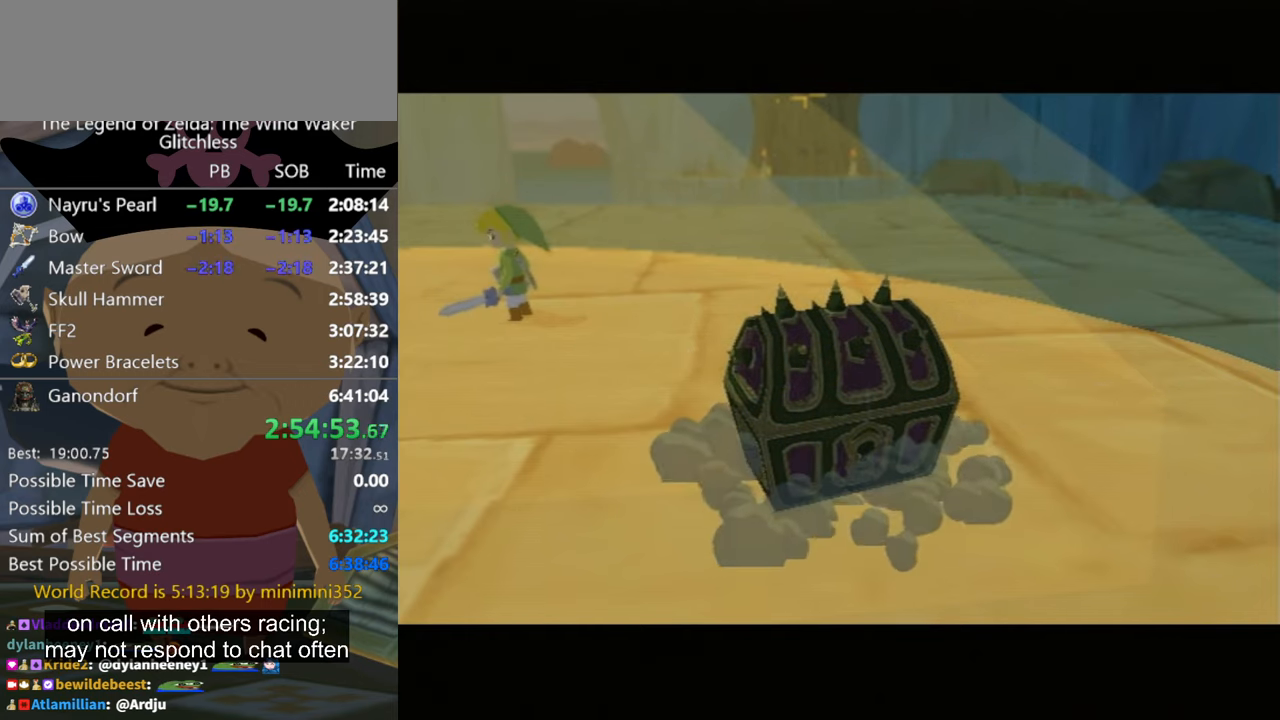
{"buttons": [], "left_stick": "down", "right_stick": "center", "button_events": []}
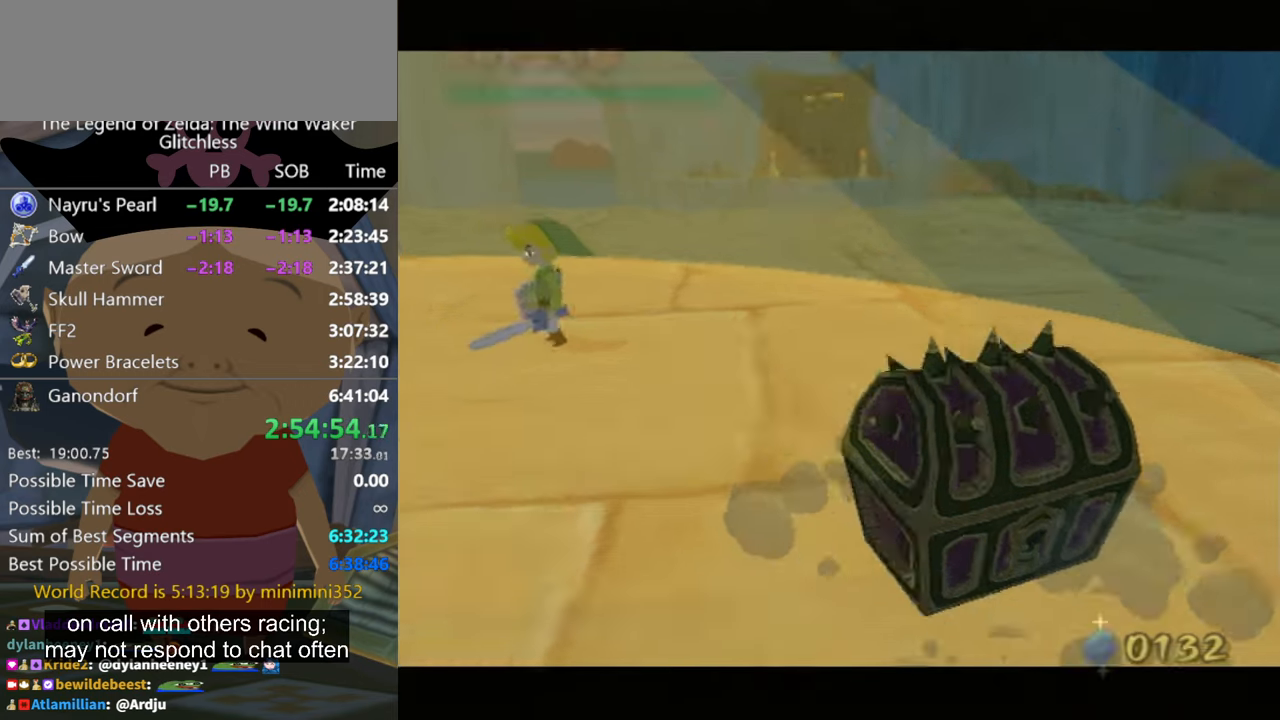
{"buttons": [], "left_stick": "down-right", "right_stick": "center", "button_events": [[333, "A", "down"], [400, "A", "up"]]}
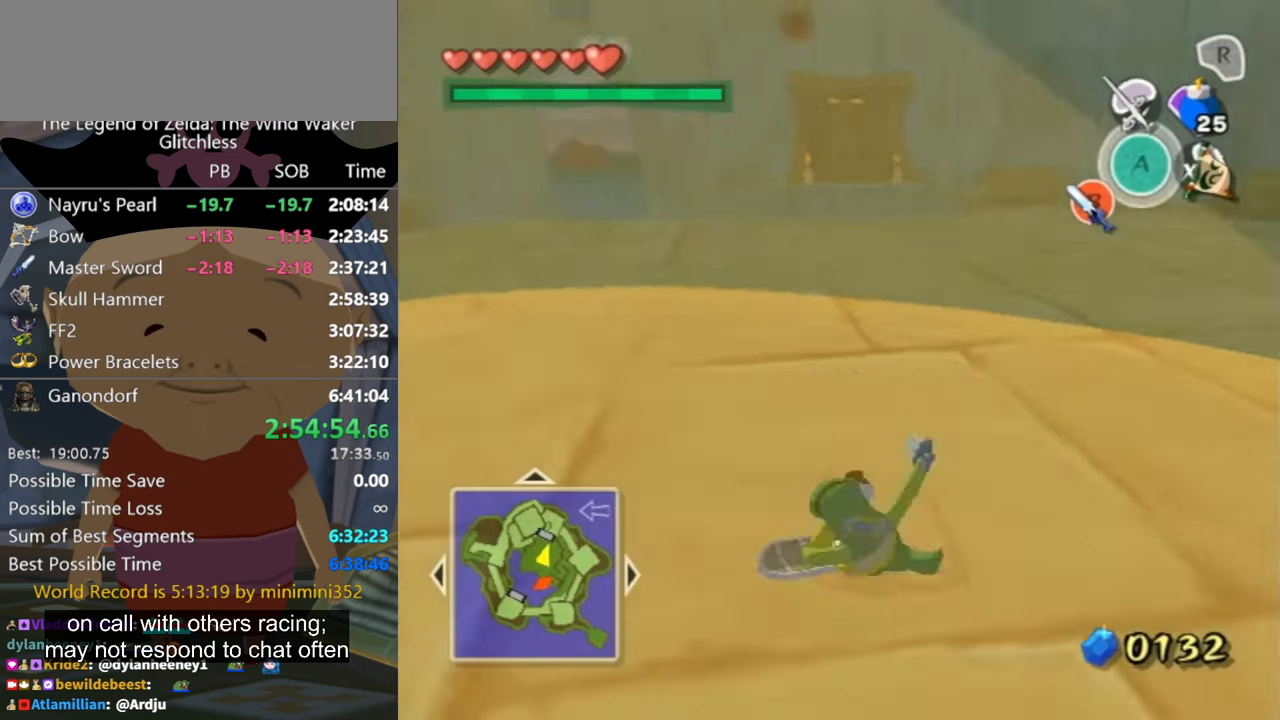
{"buttons": [], "left_stick": "up-right", "right_stick": "center", "button_events": []}
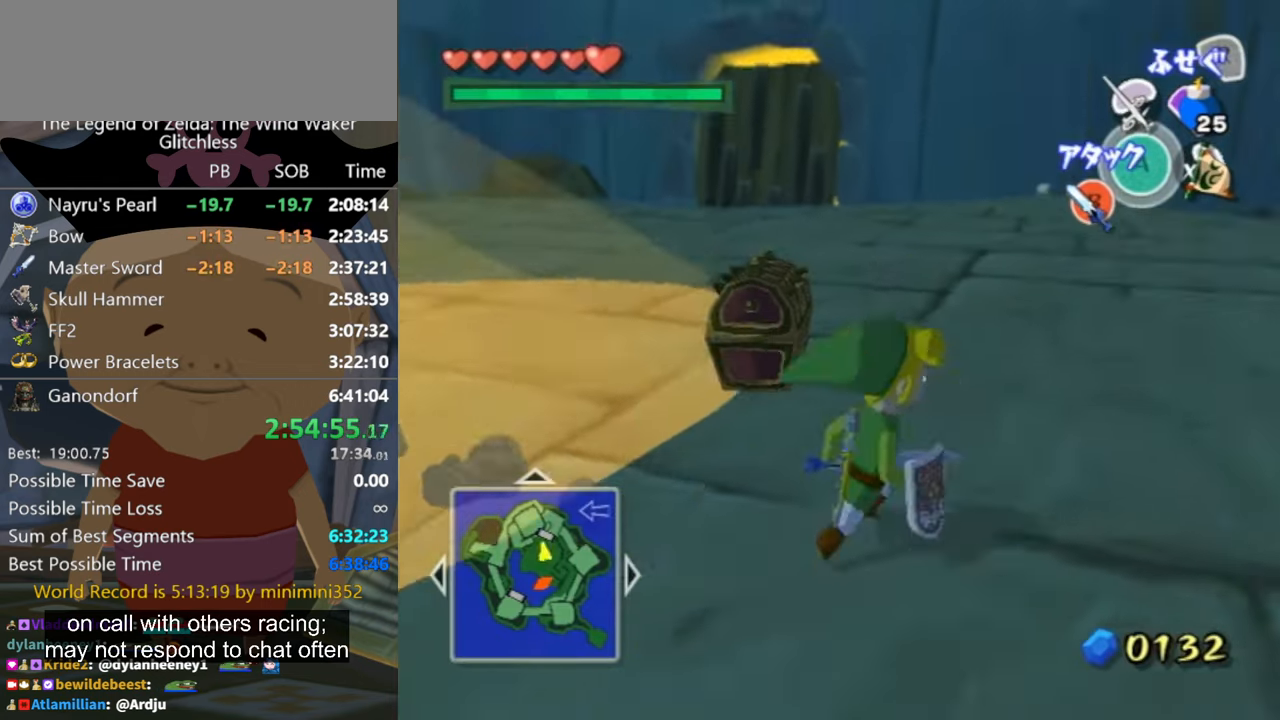
{"buttons": [], "left_stick": "up-left", "right_stick": "center", "button_events": []}
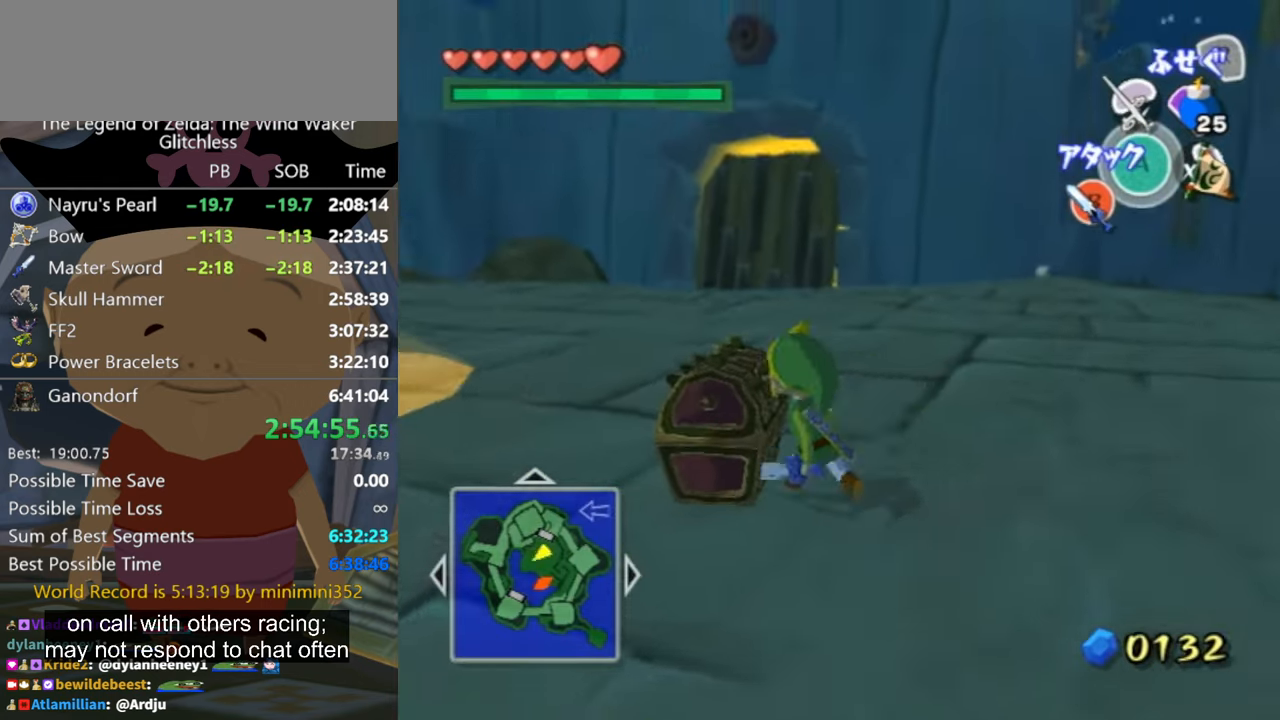
{"buttons": ["A"], "left_stick": "center", "right_stick": "center", "button_events": [[233, "A", "down"]]}
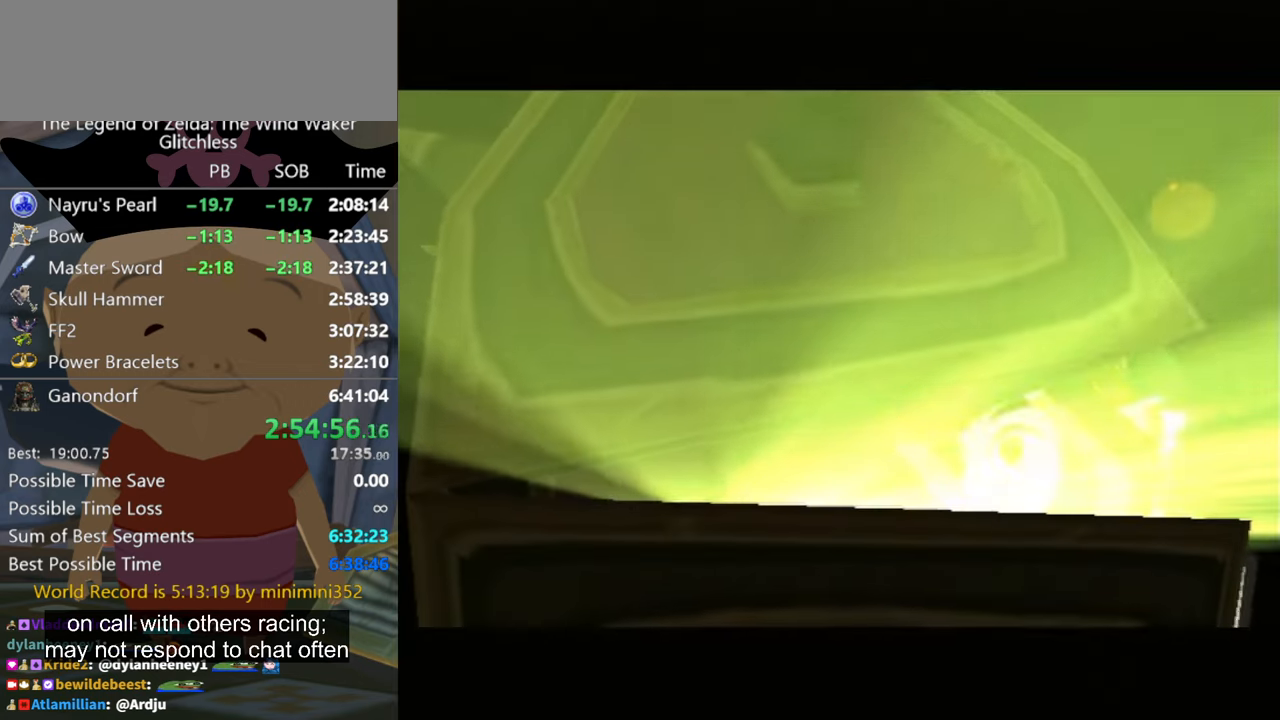
{"buttons": [], "left_stick": "center", "right_stick": "center", "button_events": [[433, "A", "up"]]}